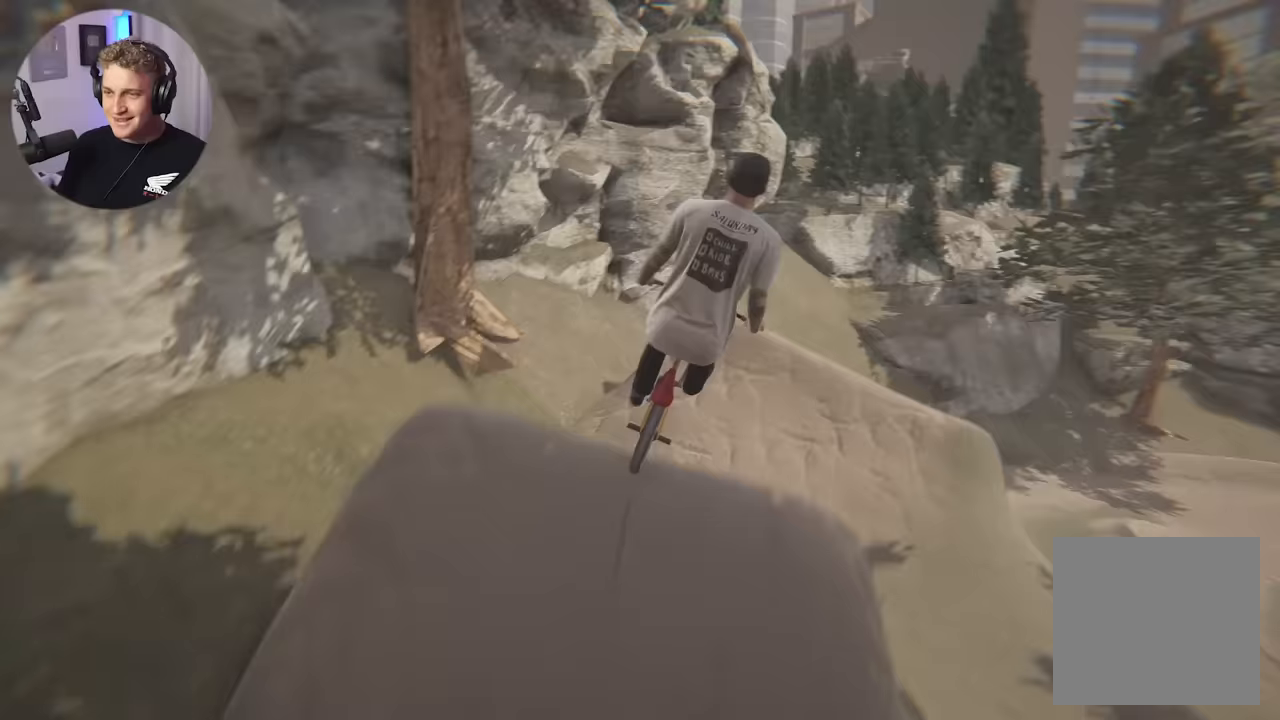
Gameplay with a controller (Xbox layout); each line is a JSON object with the inputs held at the frame after it. "events" lists button and stick changes between this image and that frame as [ms after this image, input, new state], when the widget could be followed in between.
{"buttons": ["R2"], "left_stick": "center", "right_stick": "center", "events": [[50, "R2", "down"]]}
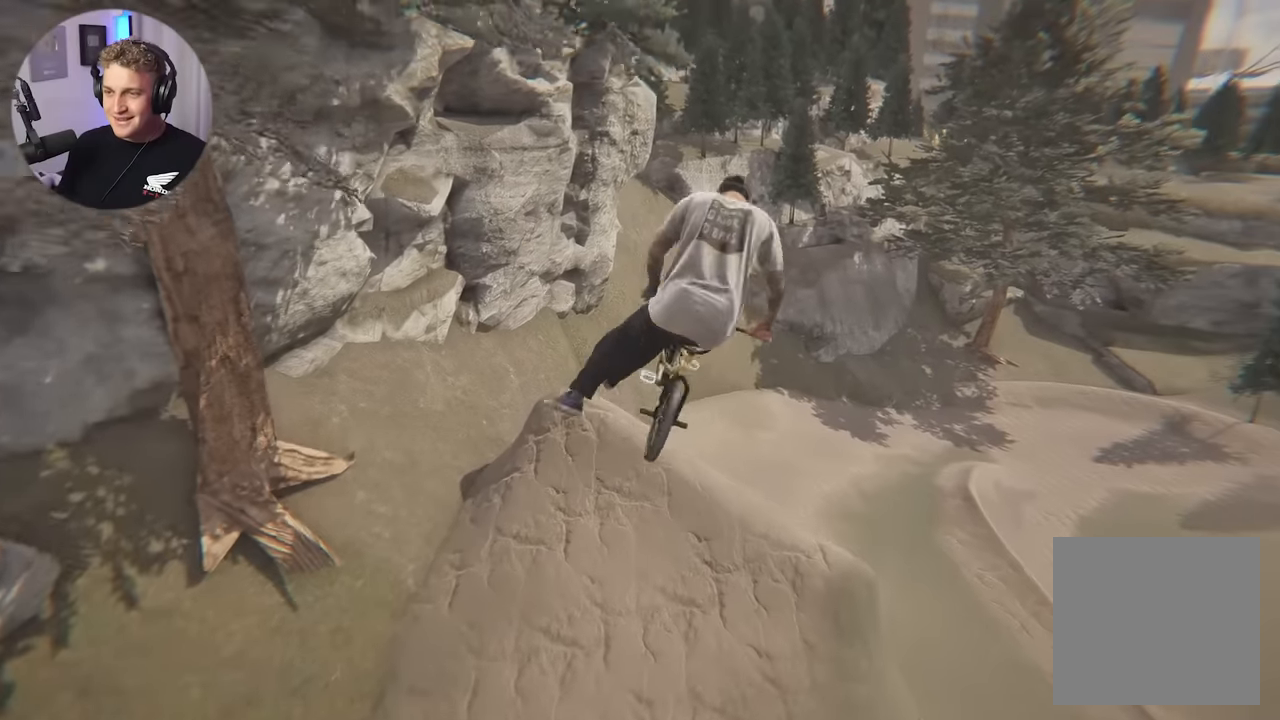
{"buttons": ["R2"], "left_stick": "center", "right_stick": "center", "events": []}
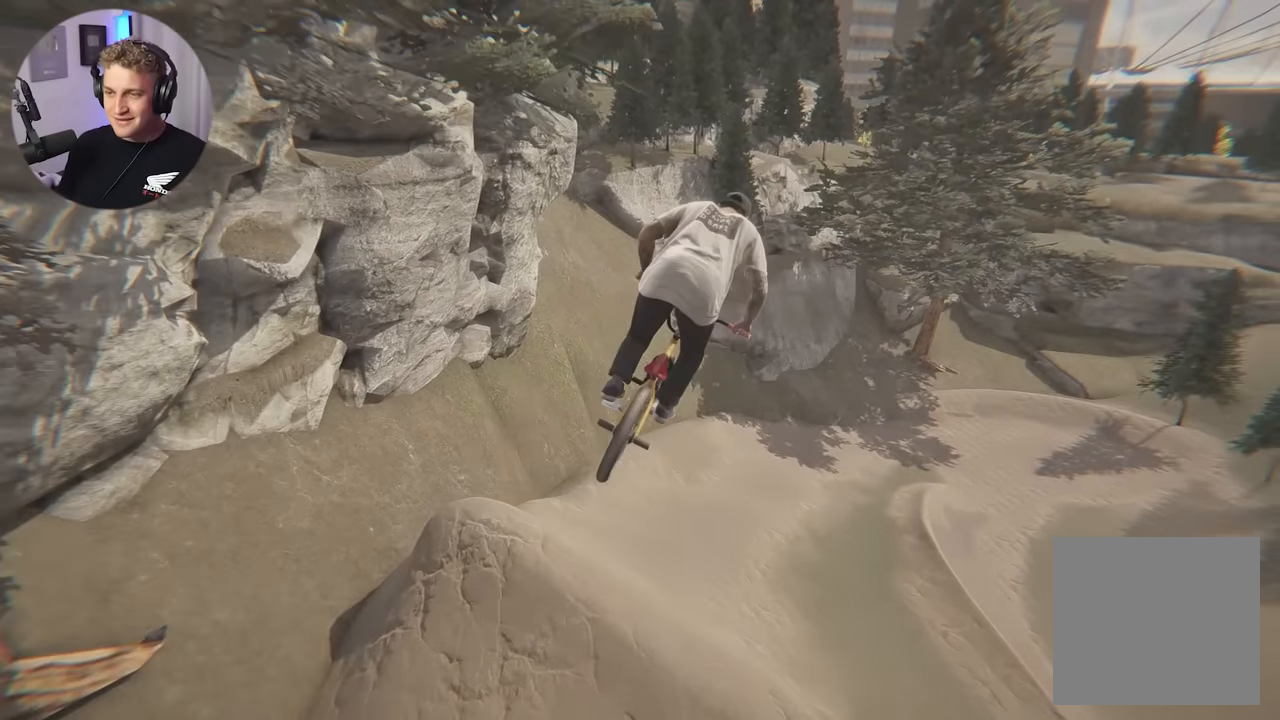
{"buttons": ["R2"], "left_stick": "center", "right_stick": "center", "events": []}
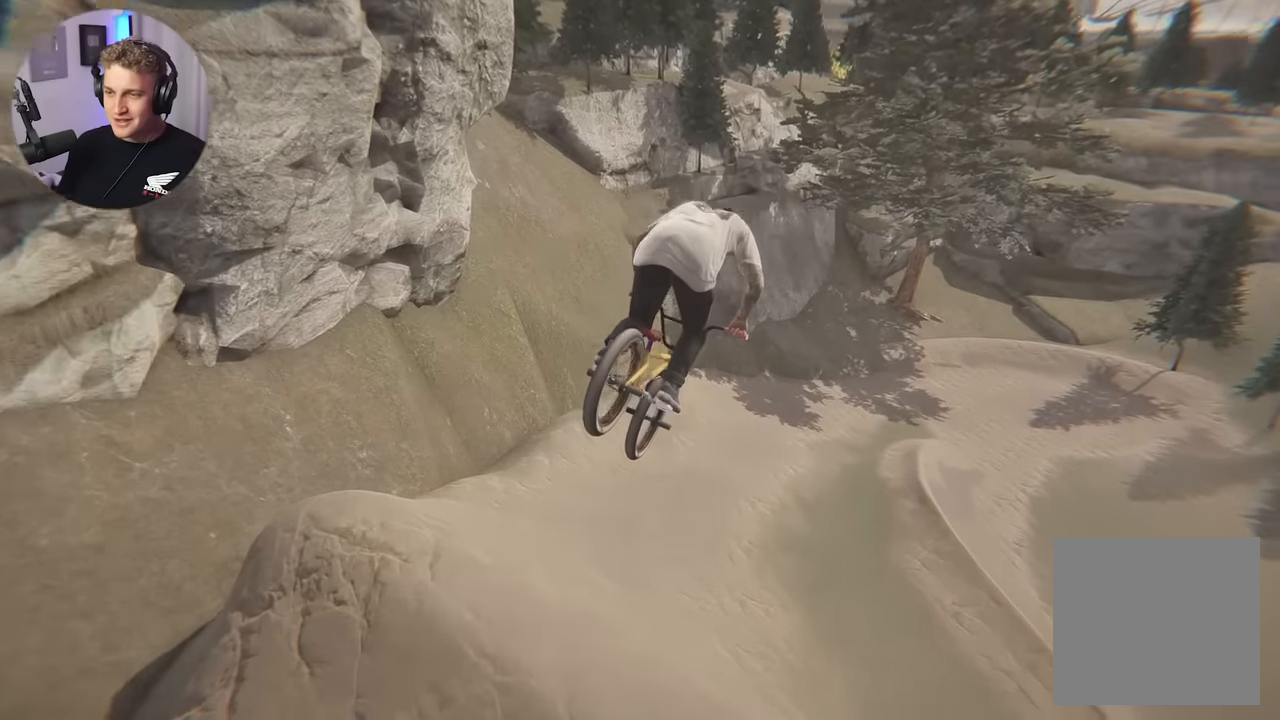
{"buttons": ["R2"], "left_stick": "center", "right_stick": "center", "events": []}
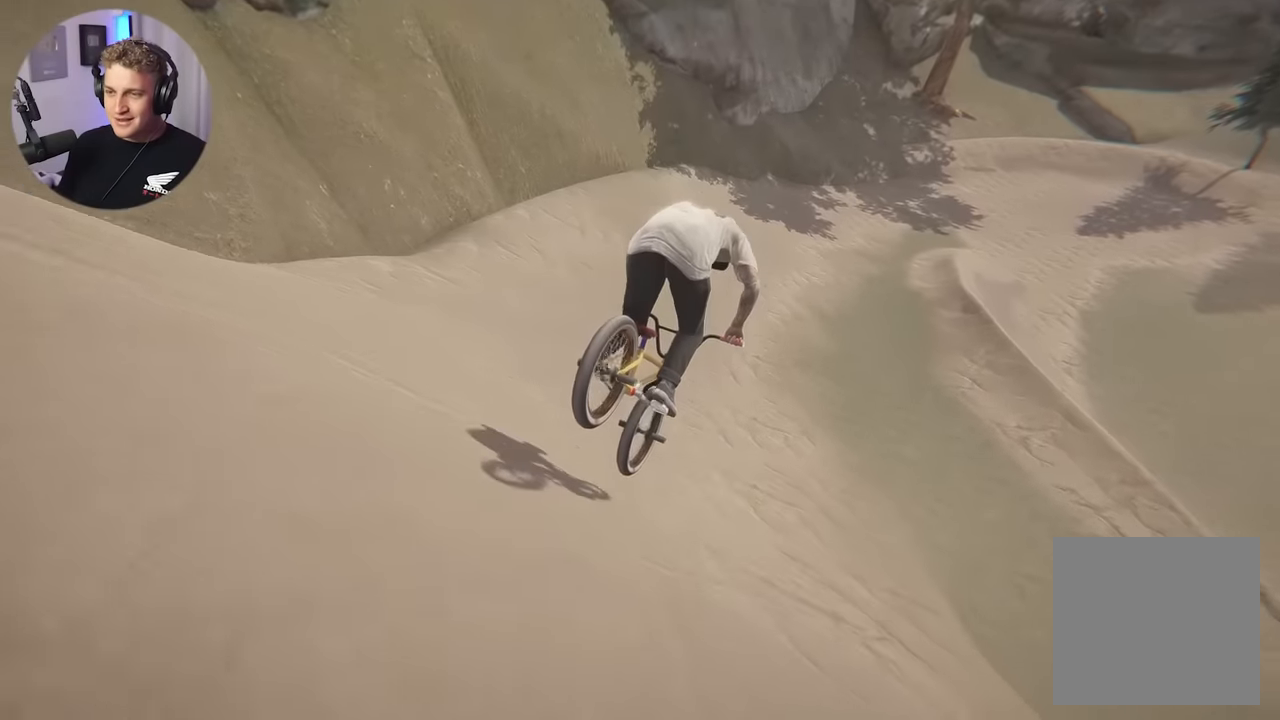
{"buttons": ["R2"], "left_stick": "center", "right_stick": "center", "events": []}
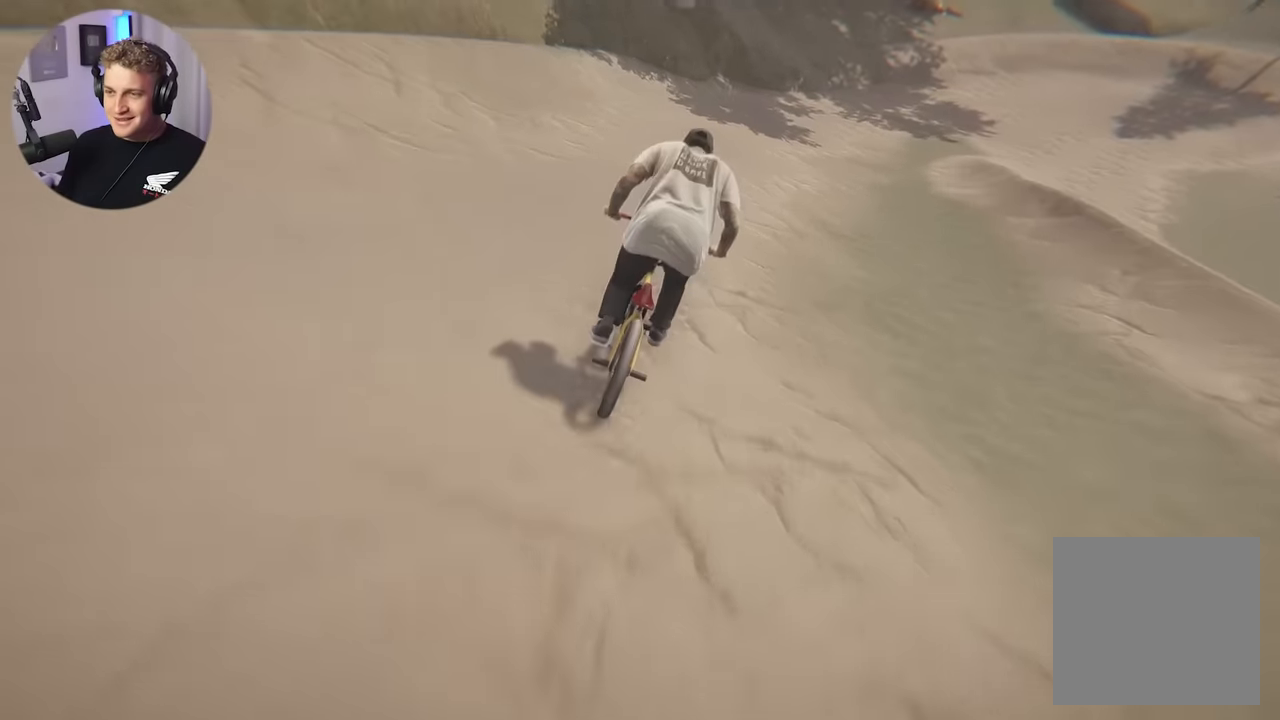
{"buttons": ["R2"], "left_stick": "center", "right_stick": "center", "events": []}
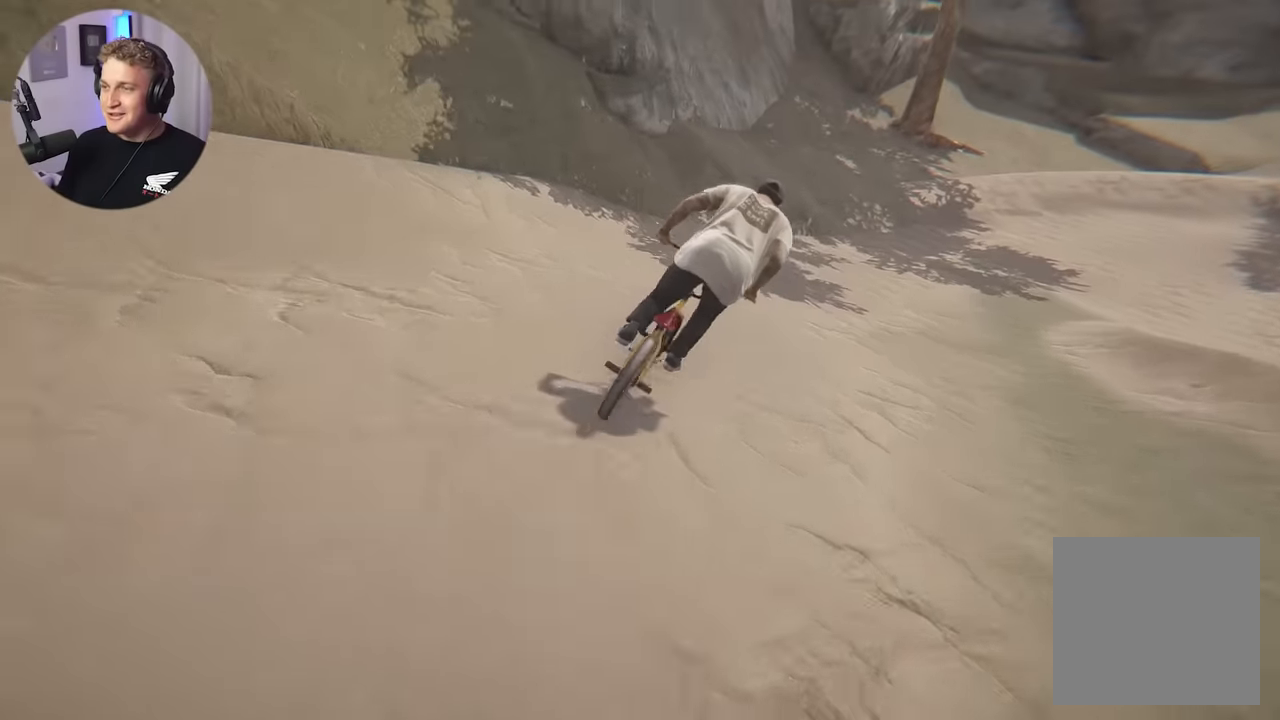
{"buttons": [], "left_stick": "center", "right_stick": "center", "events": [[467, "R2", "up"]]}
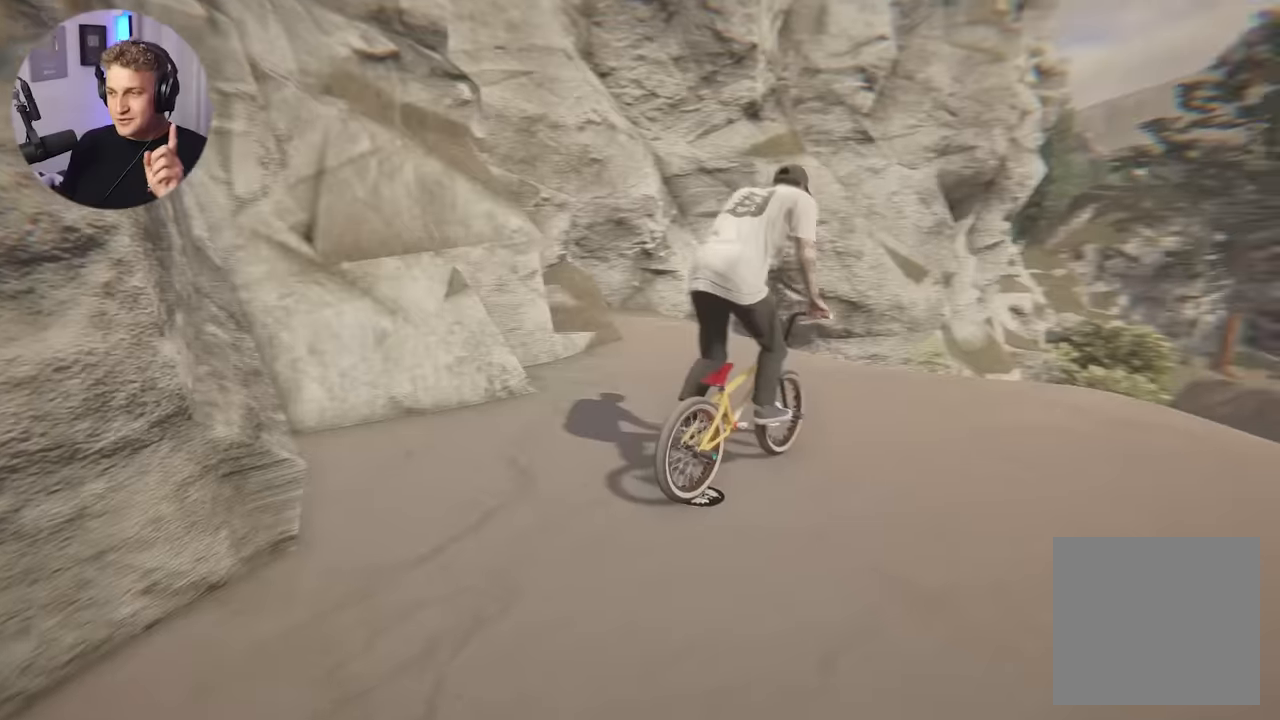
{"buttons": ["Y"], "left_stick": "center", "right_stick": "center", "events": [[434, "Y", "down"]]}
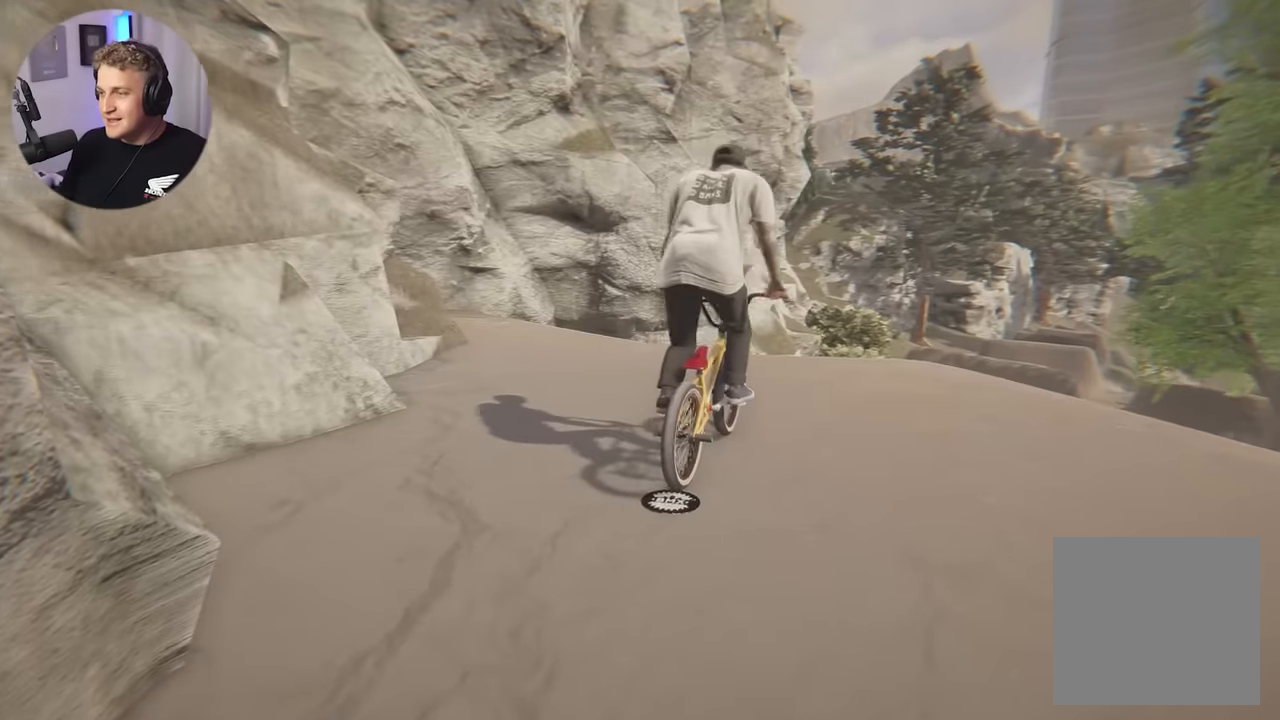
{"buttons": [], "left_stick": "center", "right_stick": "down-right", "events": [[50, "Y", "up"], [284, "right_stick", "down-right"]]}
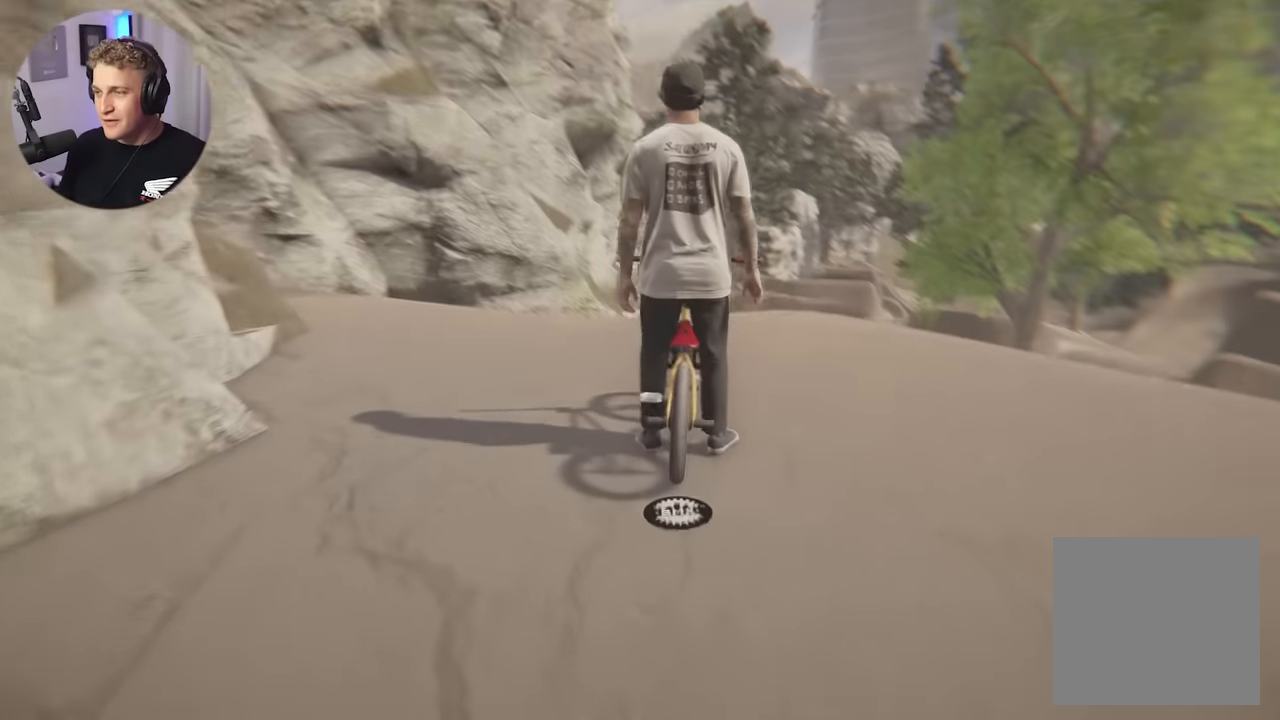
{"buttons": [], "left_stick": "up", "right_stick": "up-left", "events": [[50, "right_stick", "center"], [184, "right_stick", "down"], [317, "right_stick", "down-left"], [384, "left_stick", "up"], [450, "right_stick", "up-left"]]}
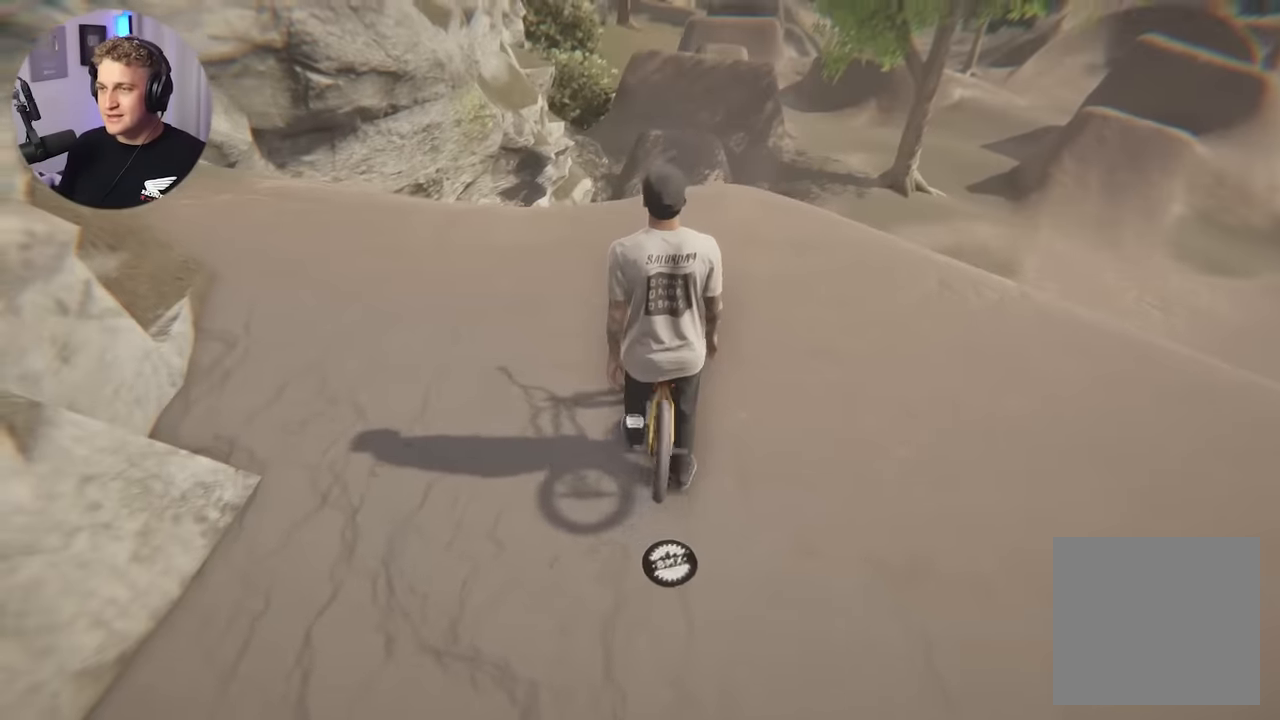
{"buttons": [], "left_stick": "center", "right_stick": "center", "events": [[167, "right_stick", "center"], [300, "left_stick", "center"], [400, "right_stick", "down"], [500, "right_stick", "center"]]}
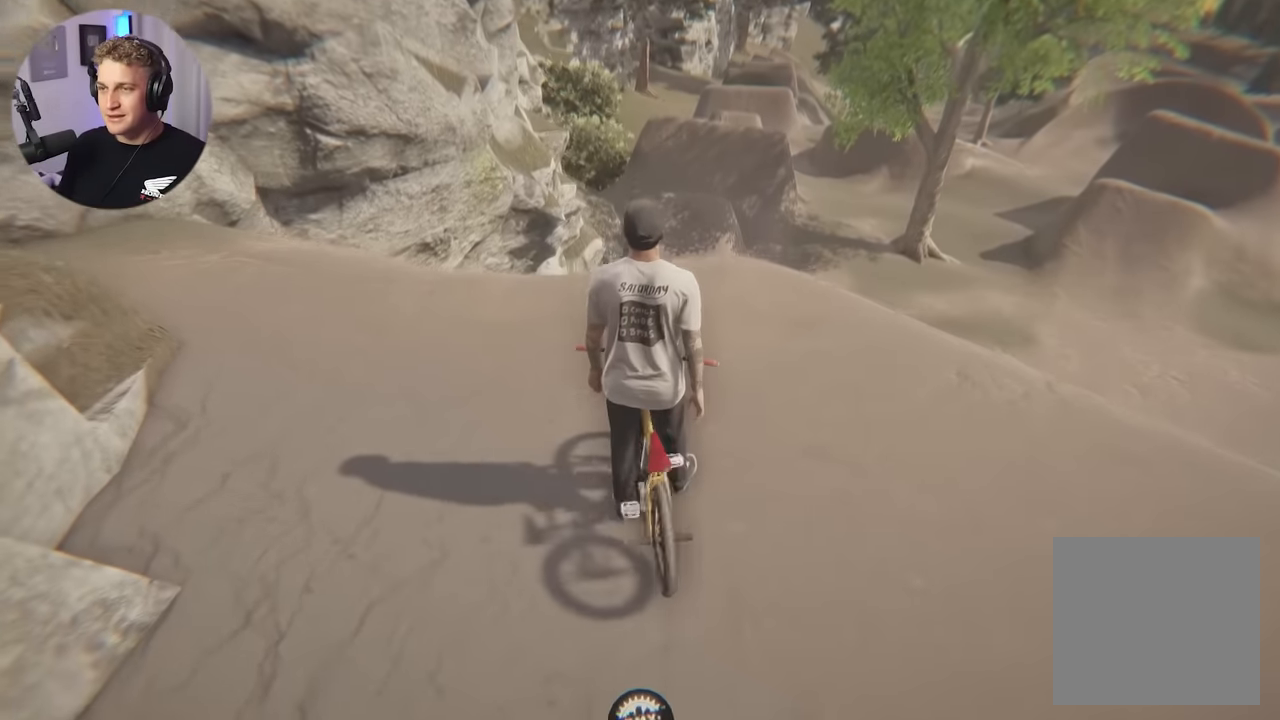
{"buttons": [], "left_stick": "center", "right_stick": "center", "events": []}
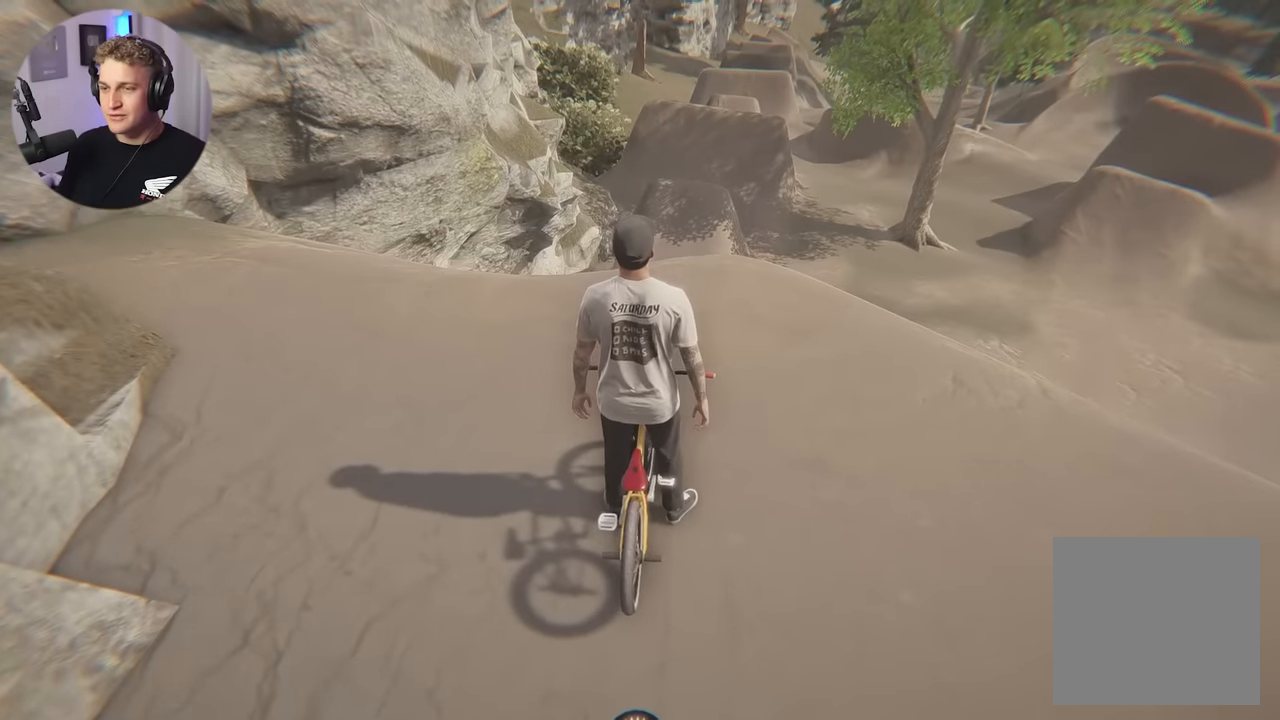
{"buttons": [], "left_stick": "center", "right_stick": "center", "events": []}
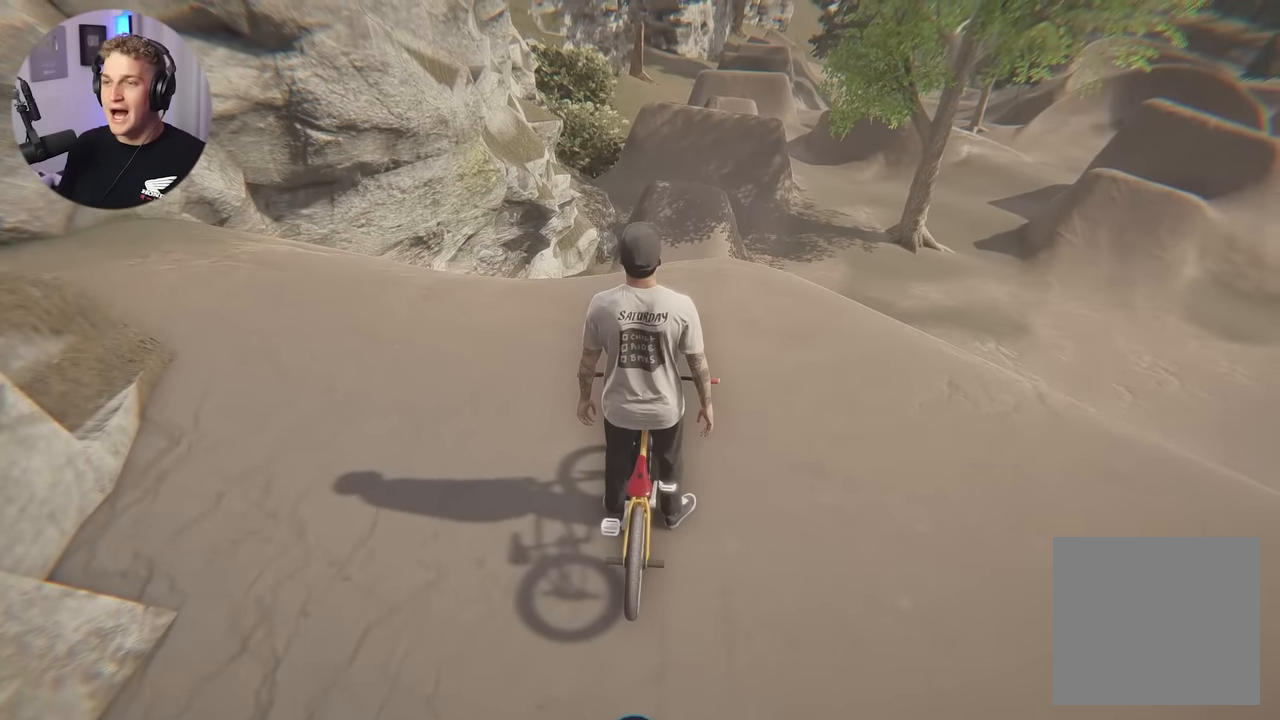
{"buttons": [], "left_stick": "center", "right_stick": "up-right", "events": [[350, "right_stick", "up-right"]]}
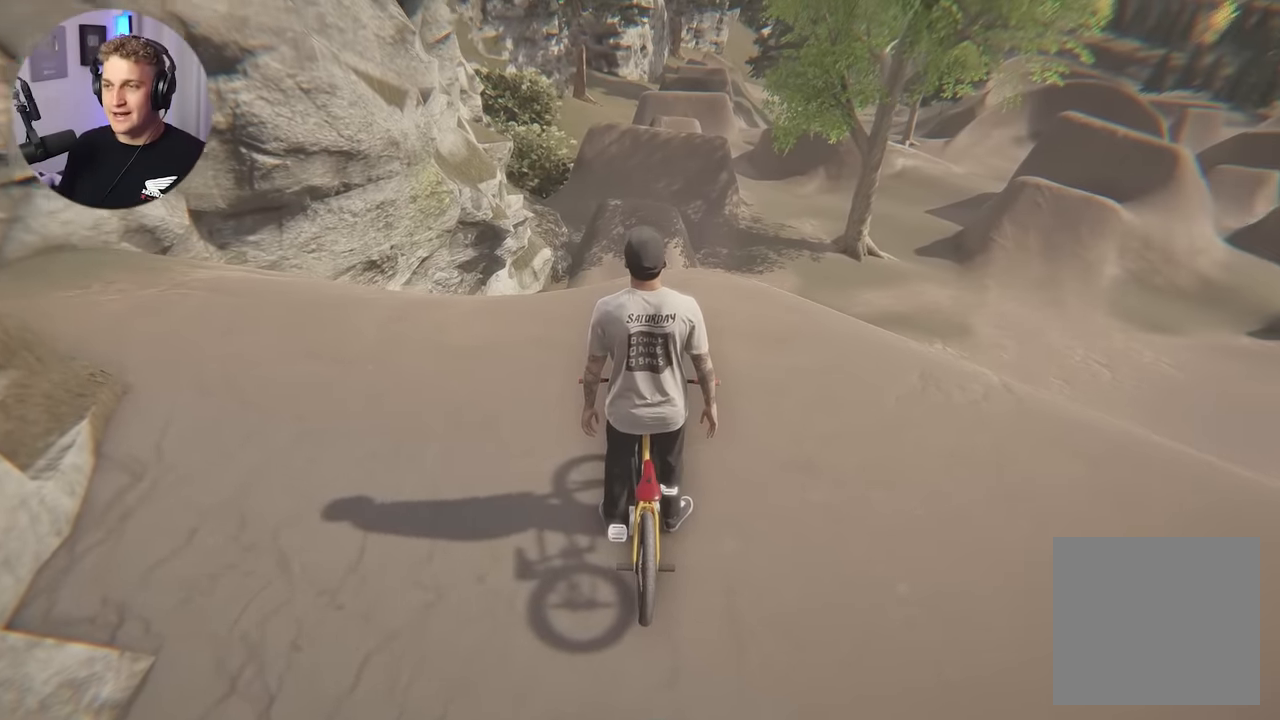
{"buttons": [], "left_stick": "center", "right_stick": "center", "events": [[17, "right_stick", "center"]]}
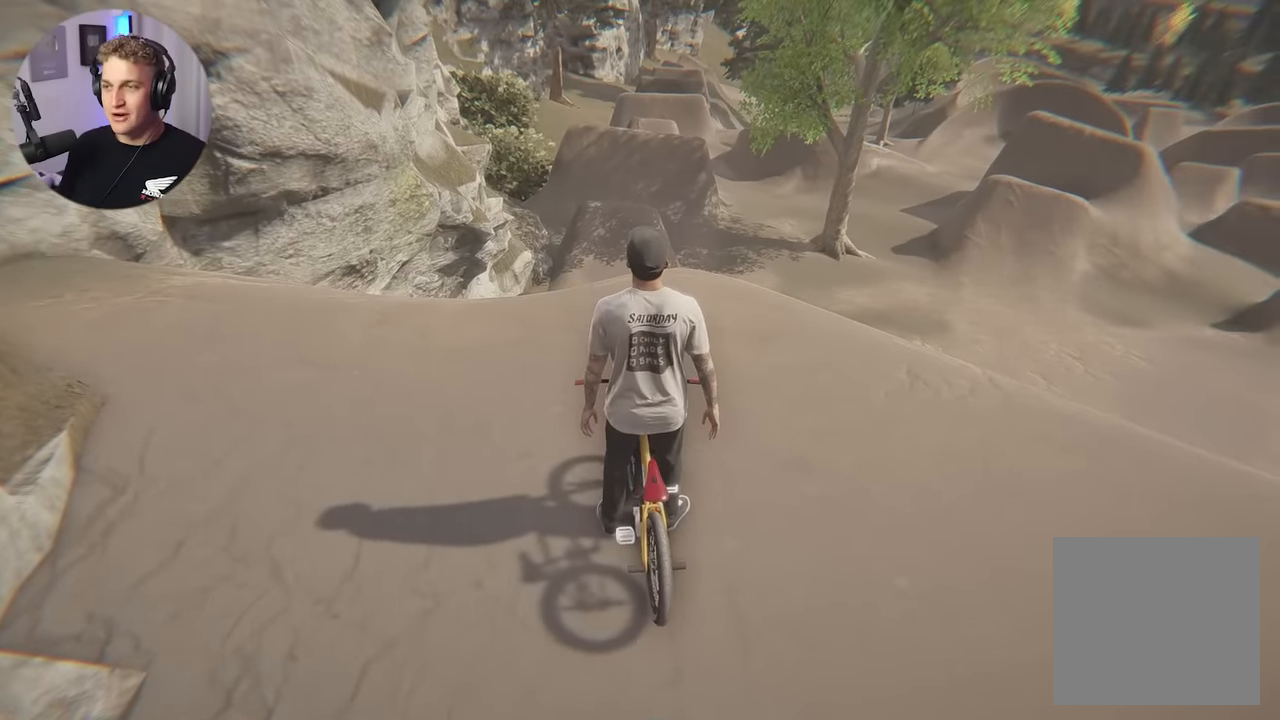
{"buttons": [], "left_stick": "down-right", "right_stick": "center", "events": [[117, "right_stick", "right"], [217, "left_stick", "down-right"], [334, "left_stick", "center"], [334, "right_stick", "center"], [400, "left_stick", "down-right"]]}
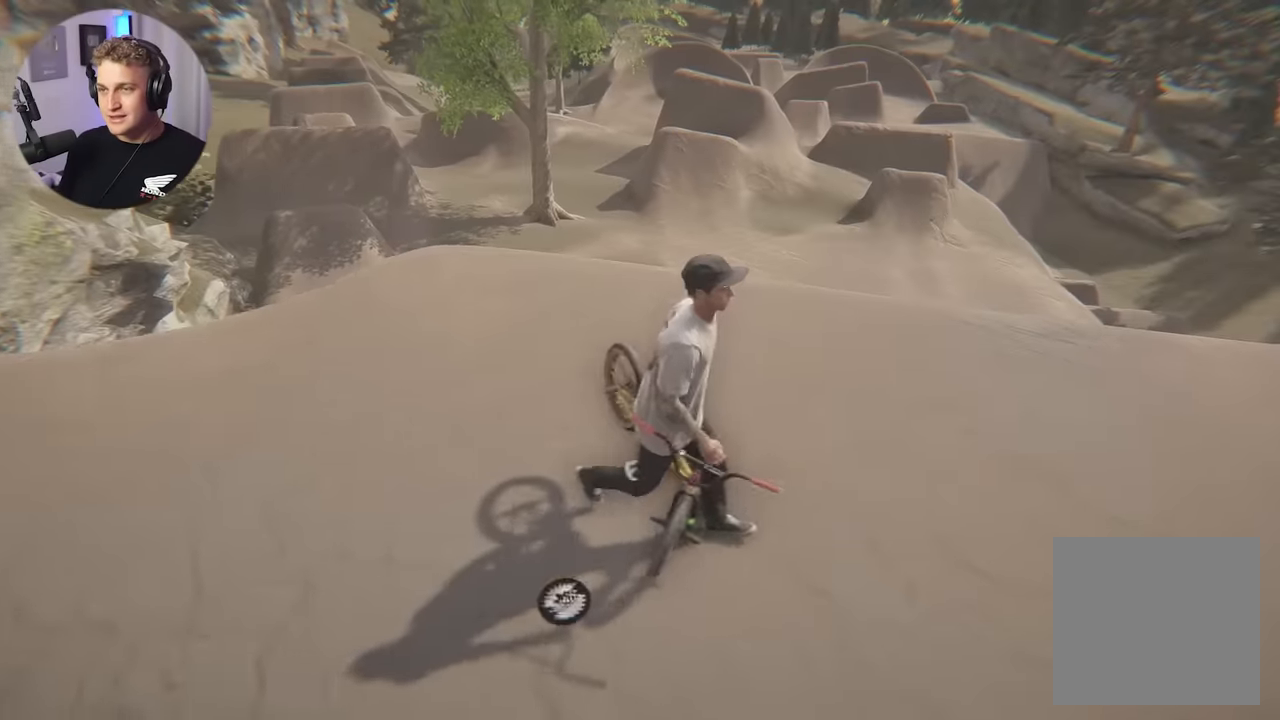
{"buttons": [], "left_stick": "center", "right_stick": "center", "events": [[284, "left_stick", "center"]]}